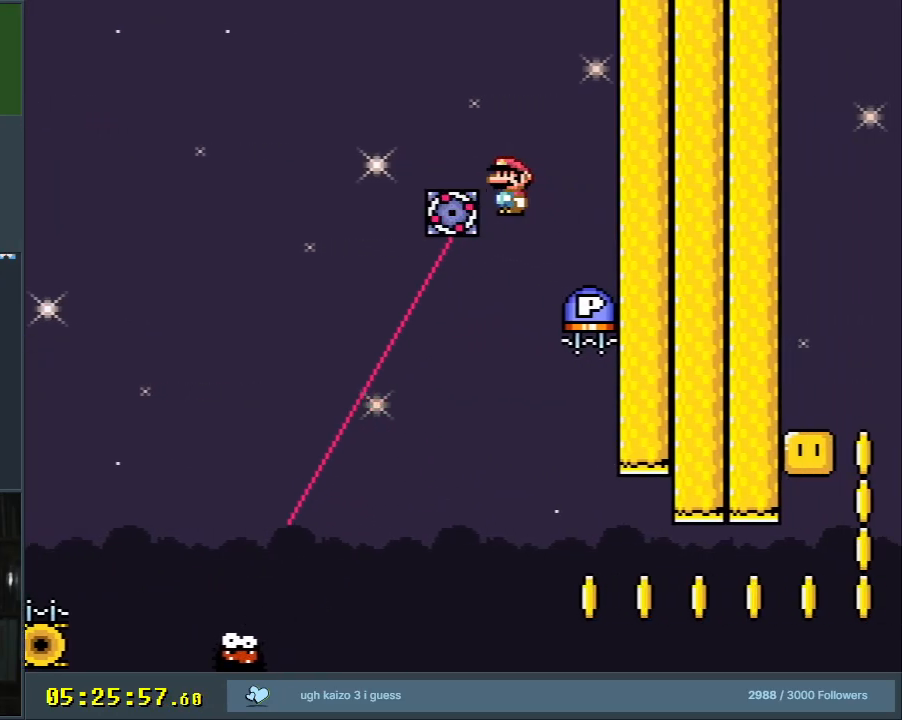
Gameplay with a controller (Nintendo layout); each line is a JSON object with the inputs held at the frame after it. "events" lists button and stick changes between this image and that frame as [ms after this image, input, new state], when the widget could be followed in between. Not read: L3 R3.
{"buttons": ["Y", "DPAD_RIGHT"], "events": [[400, "Y", "down"], [433, "DPAD_RIGHT", "down"]]}
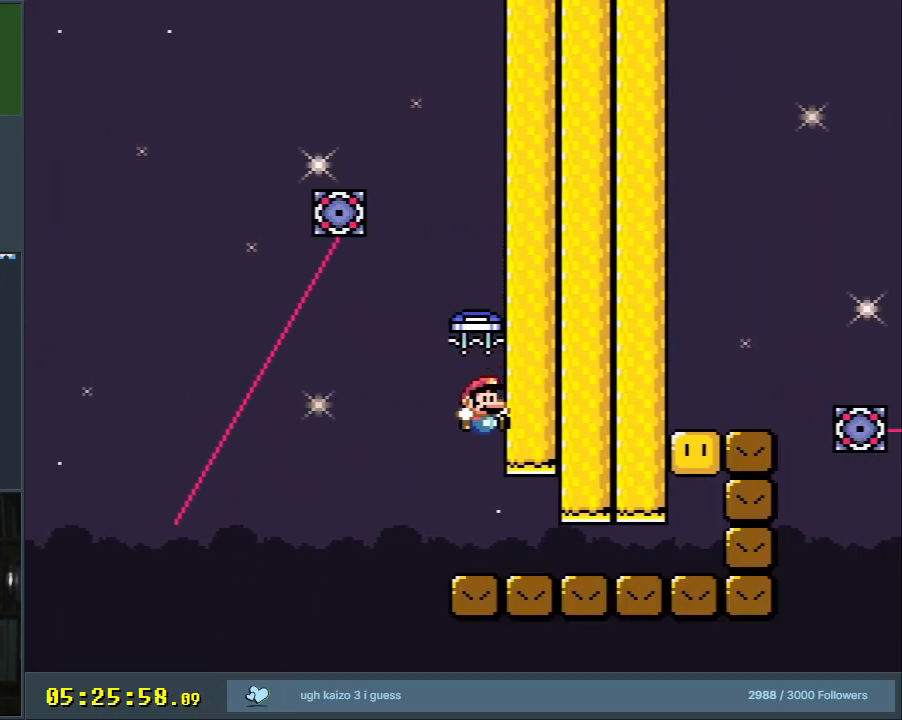
{"buttons": ["Y", "DPAD_RIGHT"], "events": []}
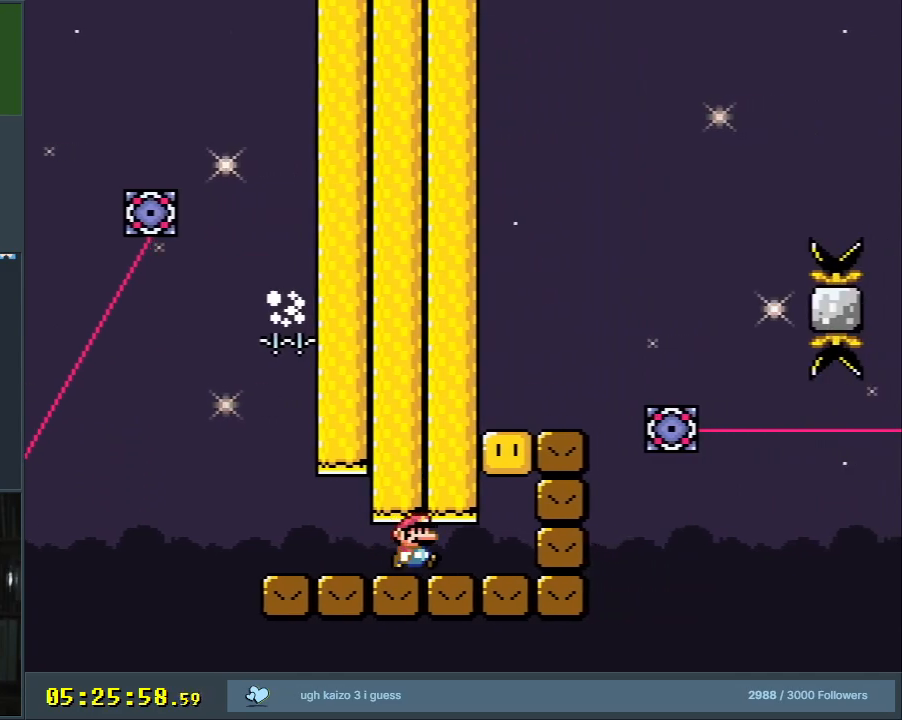
{"buttons": ["B", "Y"], "events": [[167, "B", "down"], [217, "DPAD_RIGHT", "up"], [300, "B", "up"], [500, "B", "down"]]}
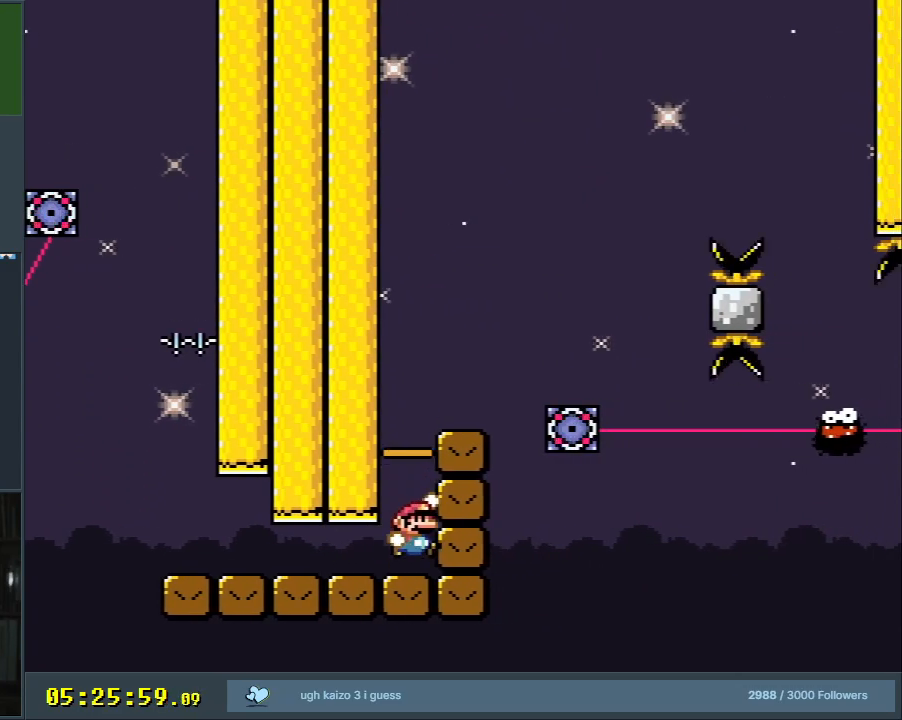
{"buttons": ["A", "X", "DPAD_RIGHT"], "events": [[183, "DPAD_RIGHT", "down"], [217, "B", "up"], [217, "X", "down"], [233, "Y", "up"], [300, "DPAD_RIGHT", "up"], [400, "DPAD_RIGHT", "down"], [483, "A", "down"]]}
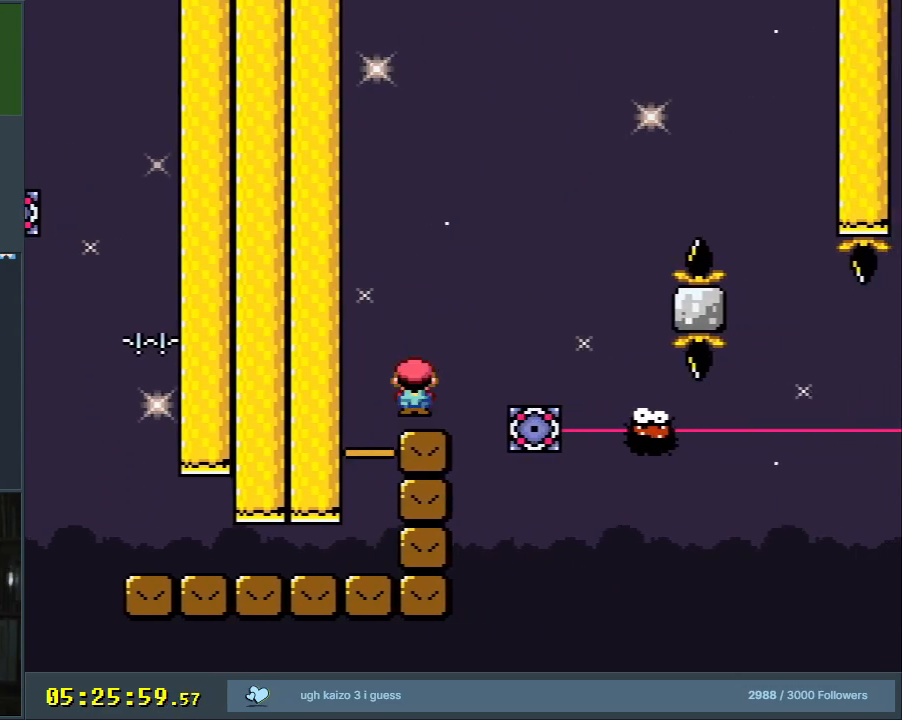
{"buttons": ["A", "X", "DPAD_UP", "DPAD_LEFT"], "events": [[83, "A", "up"], [367, "DPAD_RIGHT", "up"], [400, "A", "down"], [400, "DPAD_UP", "down"], [417, "DPAD_LEFT", "down"], [417, "DPAD_UP", "up"], [500, "DPAD_UP", "down"]]}
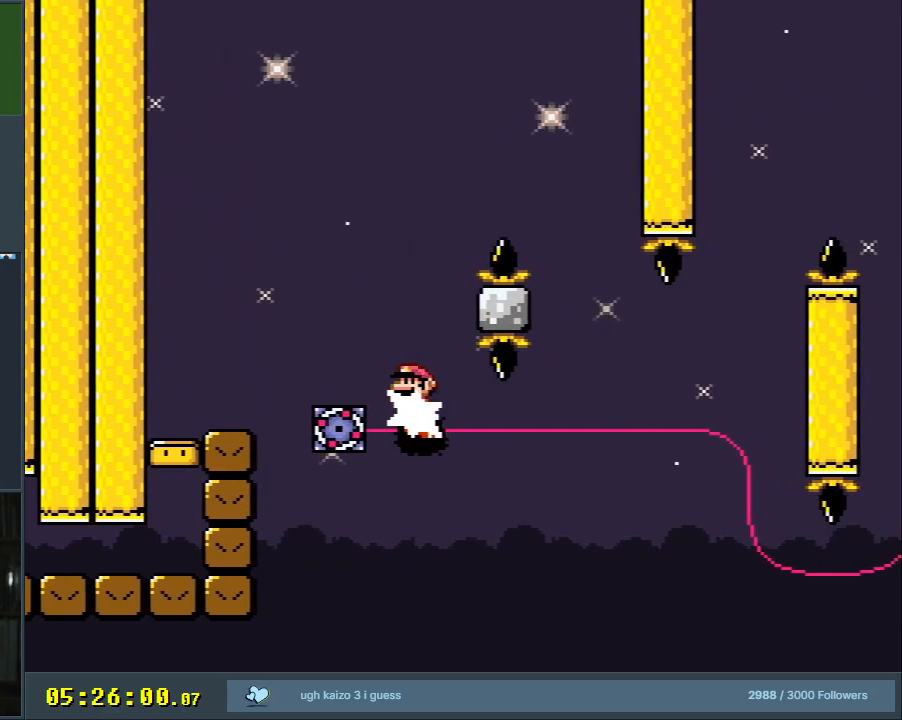
{"buttons": ["A", "X"], "events": [[33, "DPAD_LEFT", "up"], [33, "DPAD_UP", "up"], [50, "DPAD_RIGHT", "down"], [300, "A", "up"], [383, "DPAD_RIGHT", "up"], [433, "A", "down"]]}
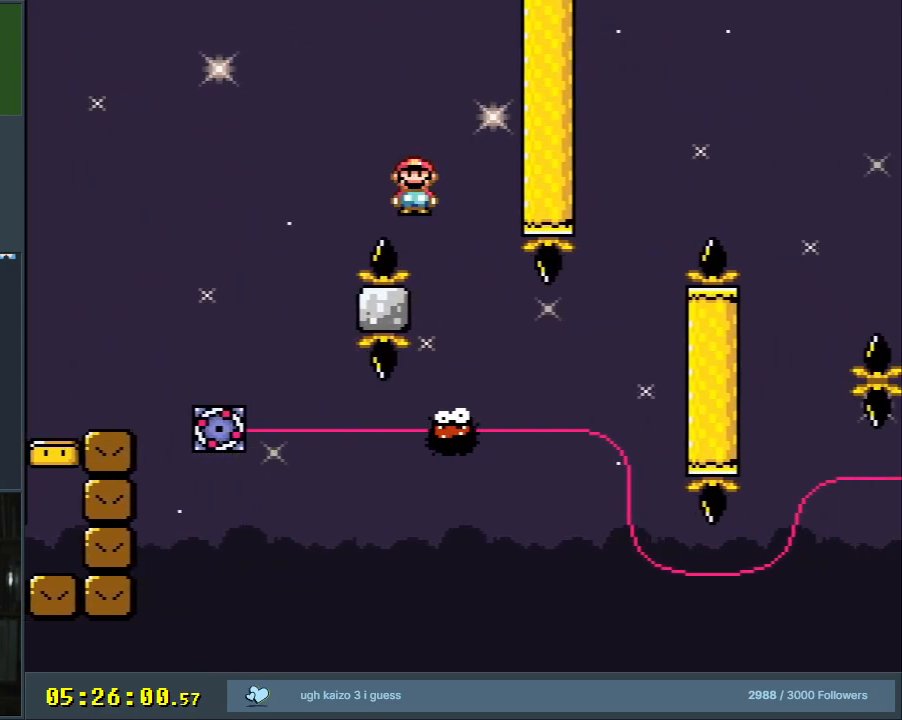
{"buttons": ["X", "DPAD_LEFT"], "events": [[67, "A", "up"], [467, "DPAD_LEFT", "down"]]}
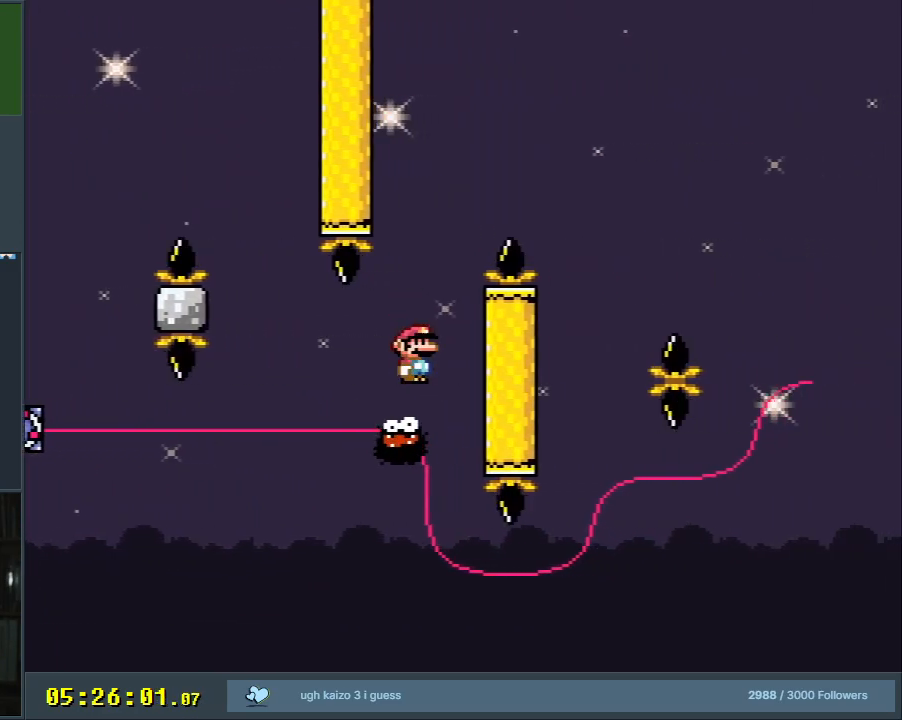
{"buttons": ["A", "X"], "events": [[50, "A", "down"], [133, "DPAD_LEFT", "up"], [250, "DPAD_RIGHT", "down"], [450, "DPAD_RIGHT", "up"]]}
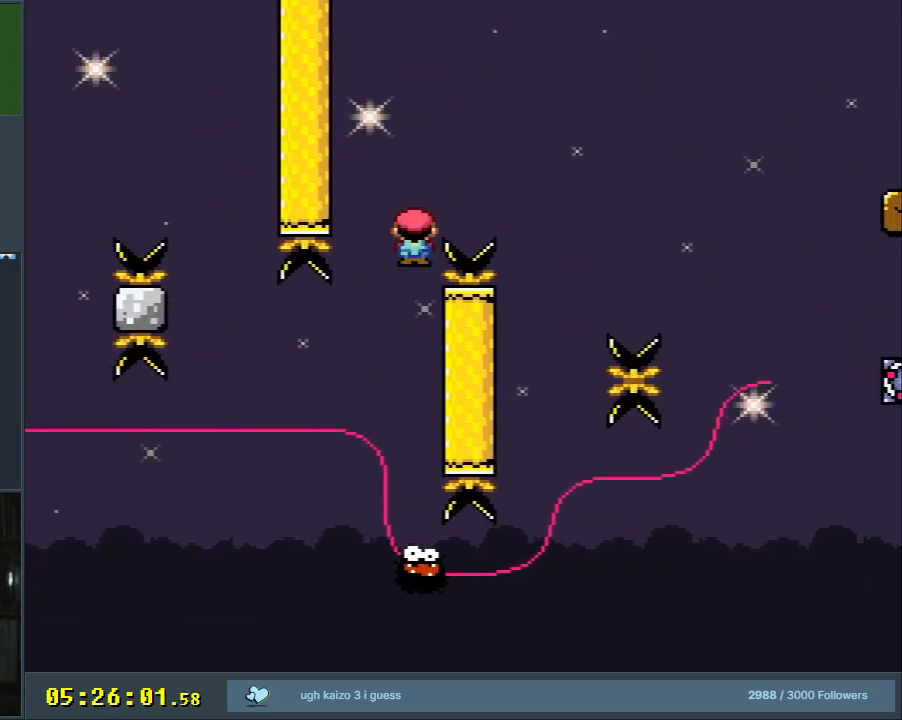
{"buttons": ["A", "X", "DPAD_LEFT"], "events": [[100, "DPAD_RIGHT", "down"], [250, "DPAD_RIGHT", "up"], [367, "DPAD_LEFT", "down"]]}
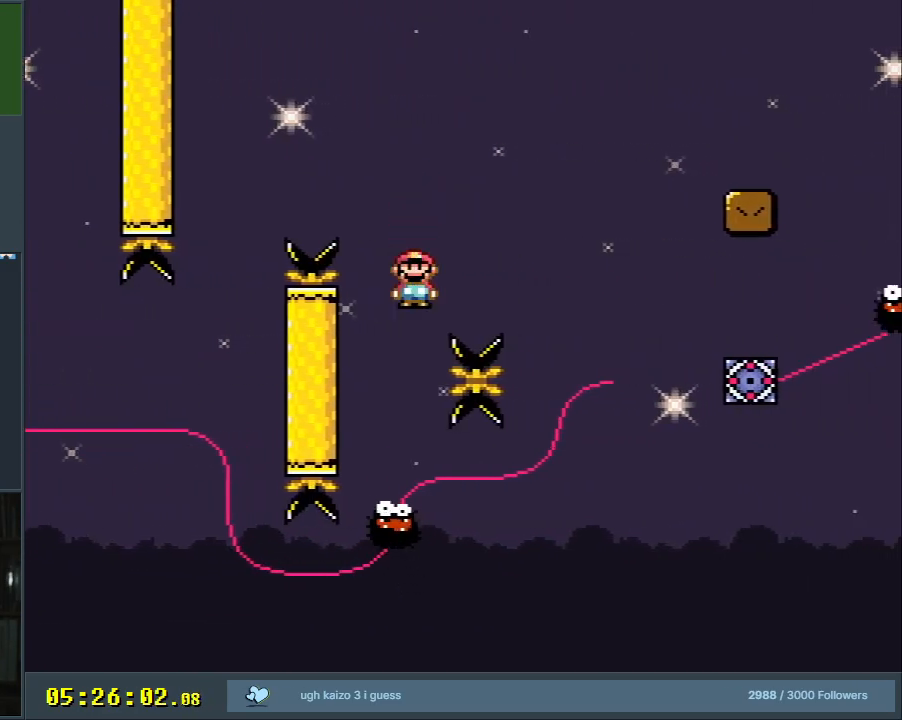
{"buttons": ["A", "X", "DPAD_RIGHT"], "events": [[33, "DPAD_LEFT", "up"], [50, "A", "up"], [133, "A", "down"], [267, "DPAD_RIGHT", "down"]]}
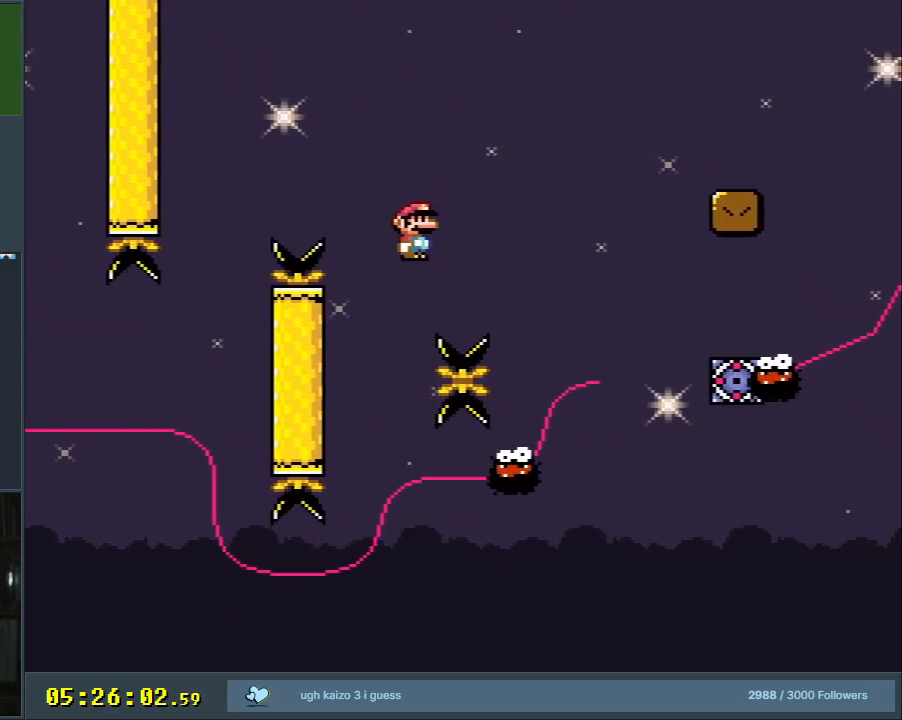
{"buttons": ["A", "X", "DPAD_RIGHT"], "events": [[33, "A", "up"], [250, "A", "down"], [333, "DPAD_RIGHT", "up"], [350, "DPAD_UP", "down"], [367, "DPAD_UP", "up"], [383, "DPAD_LEFT", "down"], [433, "DPAD_UP", "down"], [467, "DPAD_LEFT", "up"], [467, "DPAD_RIGHT", "down"], [467, "DPAD_UP", "up"]]}
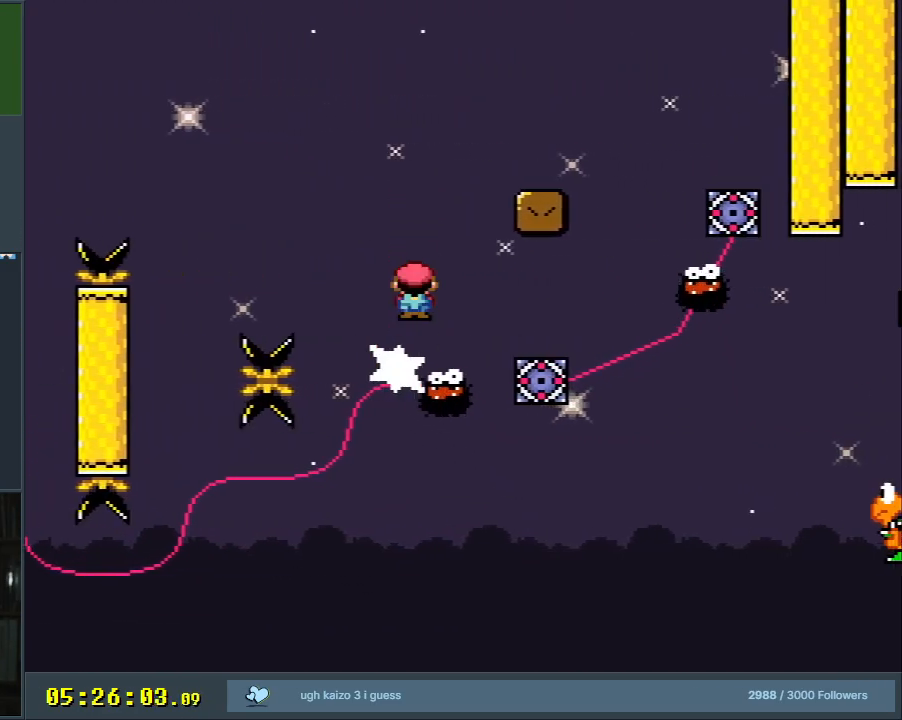
{"buttons": ["A", "X", "DPAD_RIGHT"], "events": [[133, "DPAD_RIGHT", "up"], [200, "A", "up"], [333, "DPAD_LEFT", "down"], [450, "DPAD_LEFT", "up"], [467, "DPAD_RIGHT", "down"], [500, "A", "down"]]}
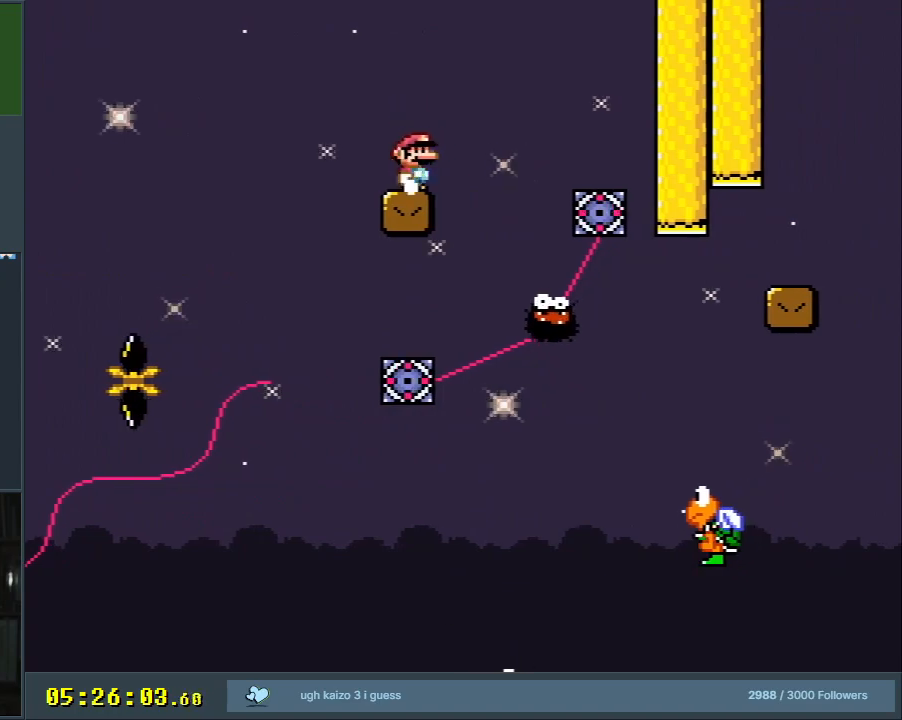
{"buttons": ["B", "Y", "DPAD_LEFT"], "events": [[83, "A", "up"], [150, "X", "up"], [183, "DPAD_RIGHT", "up"], [200, "Y", "down"], [250, "B", "down"], [250, "DPAD_LEFT", "down"]]}
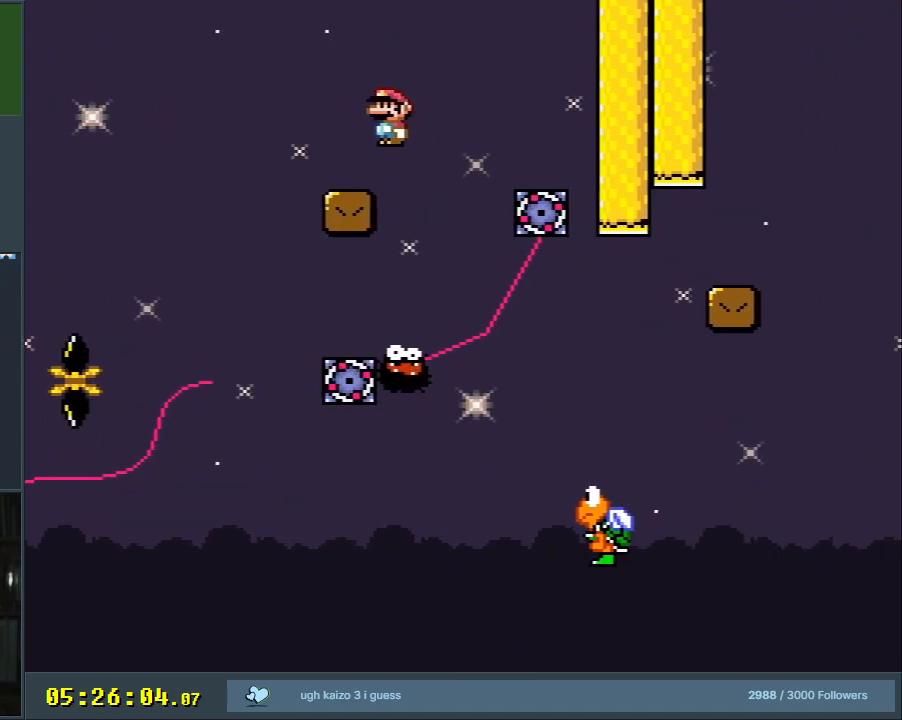
{"buttons": ["Y"], "events": [[17, "B", "up"], [50, "DPAD_LEFT", "up"], [117, "DPAD_RIGHT", "down"], [150, "B", "down"], [400, "B", "up"], [450, "DPAD_RIGHT", "up"]]}
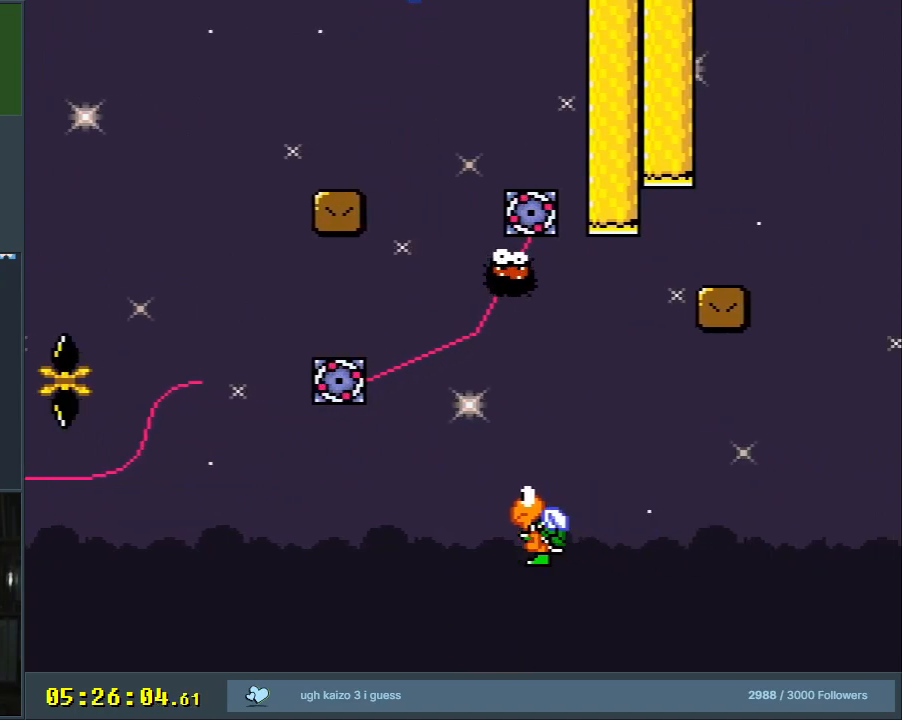
{"buttons": ["Y", "DPAD_LEFT"], "events": [[300, "DPAD_LEFT", "down"]]}
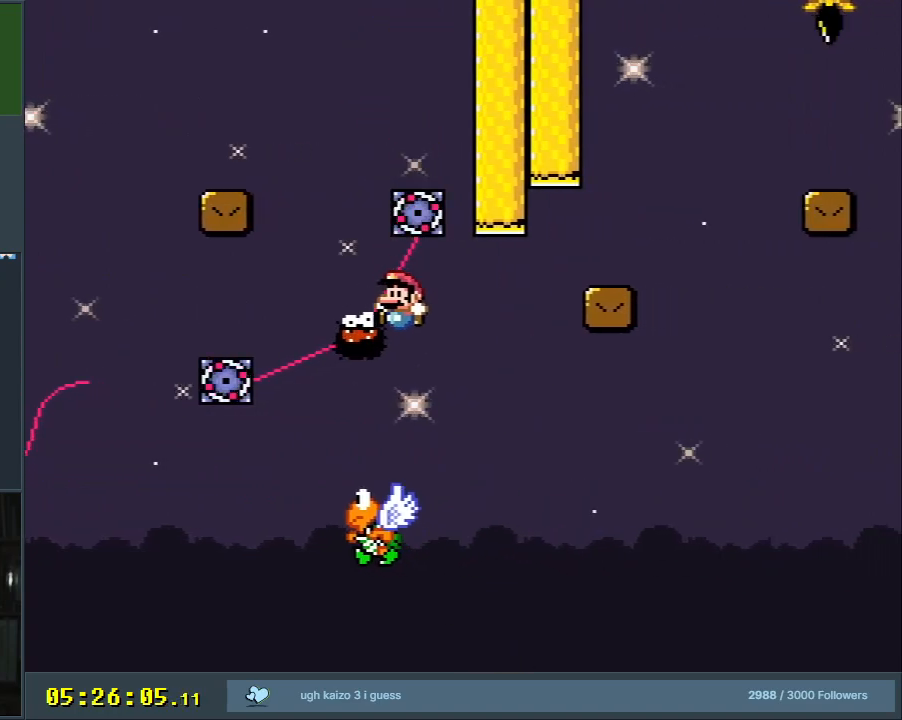
{"buttons": ["B", "Y", "DPAD_RIGHT"], "events": [[67, "B", "down"], [67, "DPAD_LEFT", "up"], [100, "DPAD_RIGHT", "down"]]}
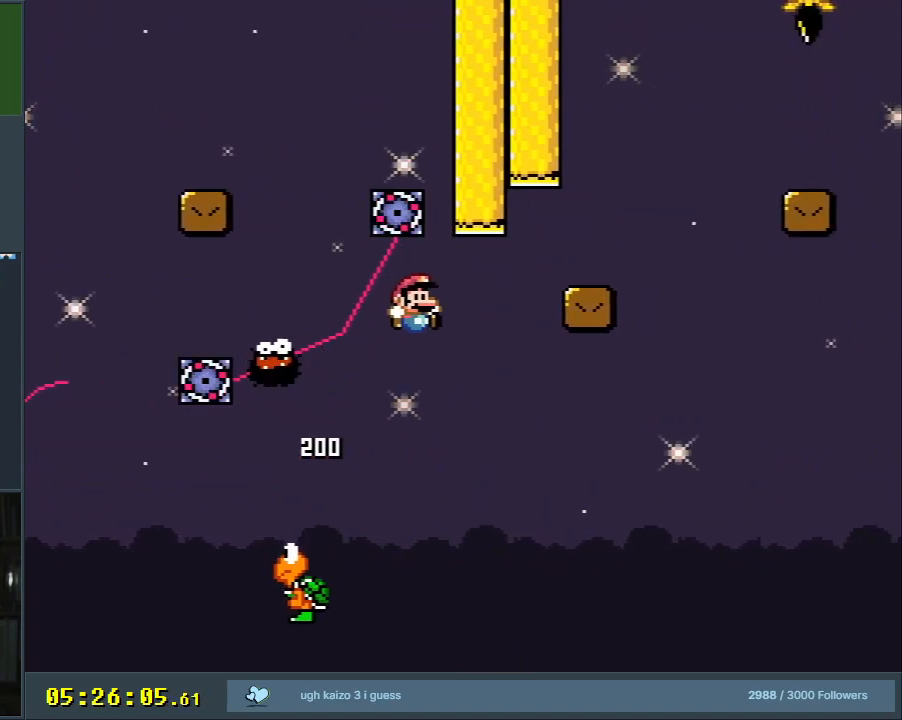
{"buttons": ["B", "Y", "DPAD_RIGHT"], "events": [[300, "B", "up"], [367, "B", "down"]]}
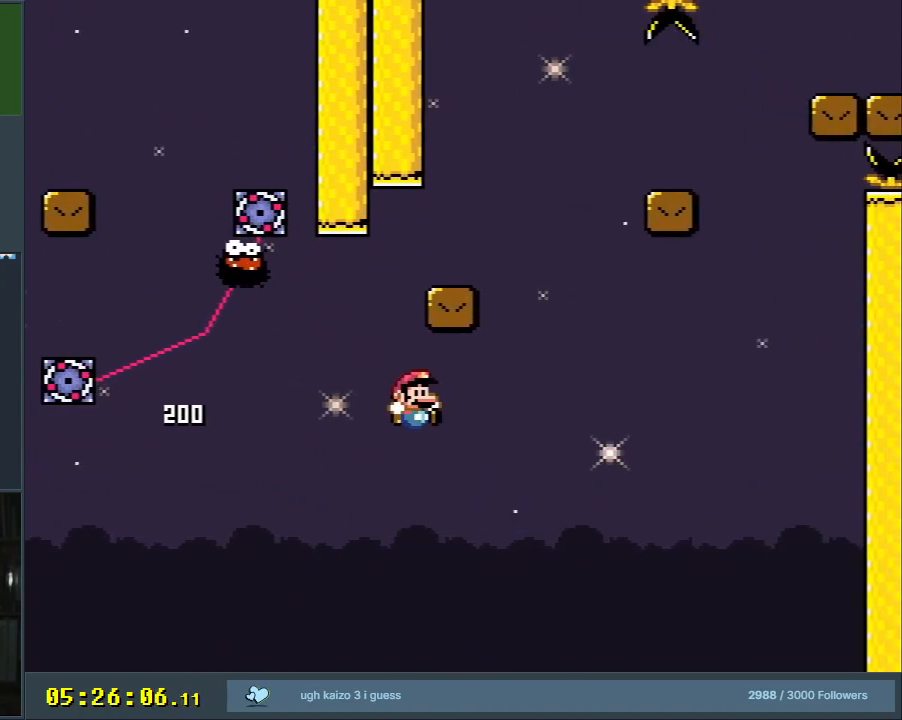
{"buttons": ["A"], "events": [[33, "B", "up"], [67, "DPAD_RIGHT", "up"], [133, "B", "down"], [200, "Y", "up"], [217, "B", "up"], [317, "A", "down"], [433, "A", "up"], [483, "A", "down"]]}
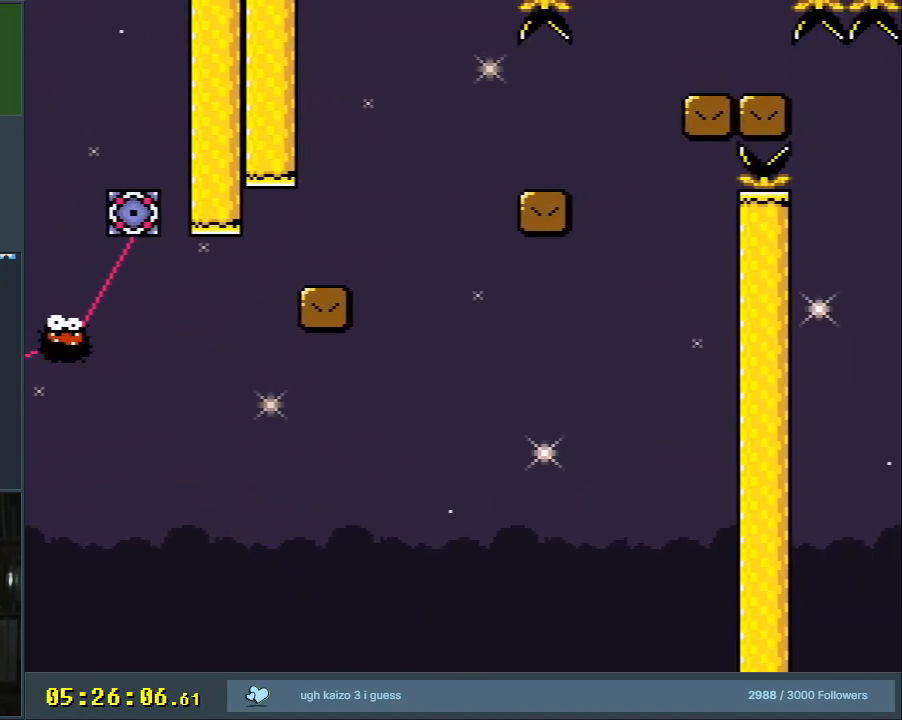
{"buttons": [], "events": [[83, "A", "up"], [150, "A", "down"], [233, "A", "up"], [300, "A", "down"], [333, "A", "up"], [417, "A", "down"], [450, "A", "up"]]}
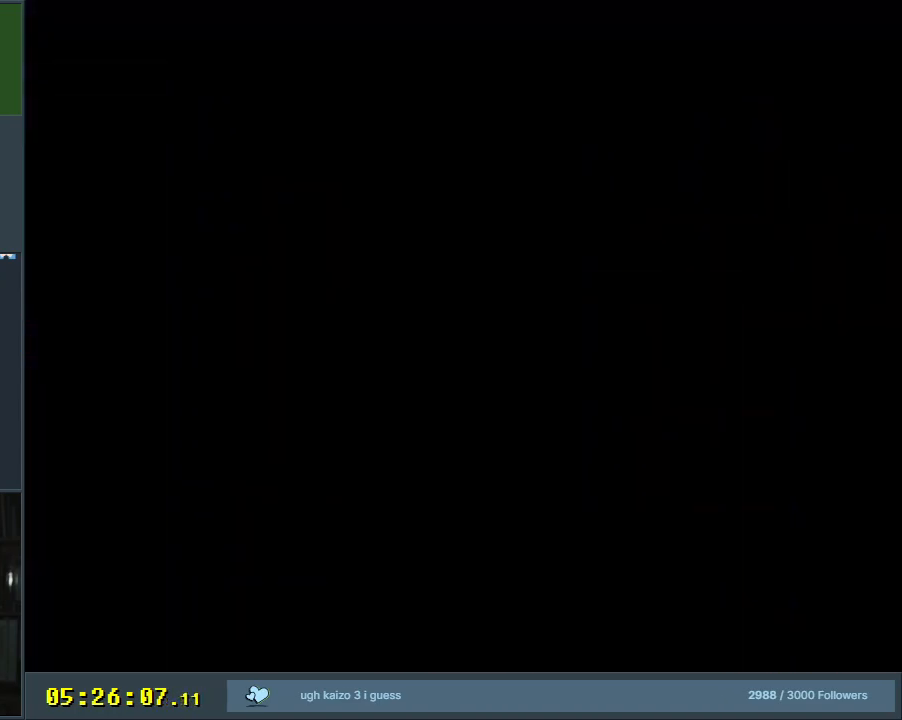
{"buttons": ["X", "DPAD_LEFT"], "events": [[117, "B", "down"], [117, "Y", "down"], [417, "B", "up"], [417, "DPAD_LEFT", "down"], [417, "X", "down"], [417, "Y", "up"]]}
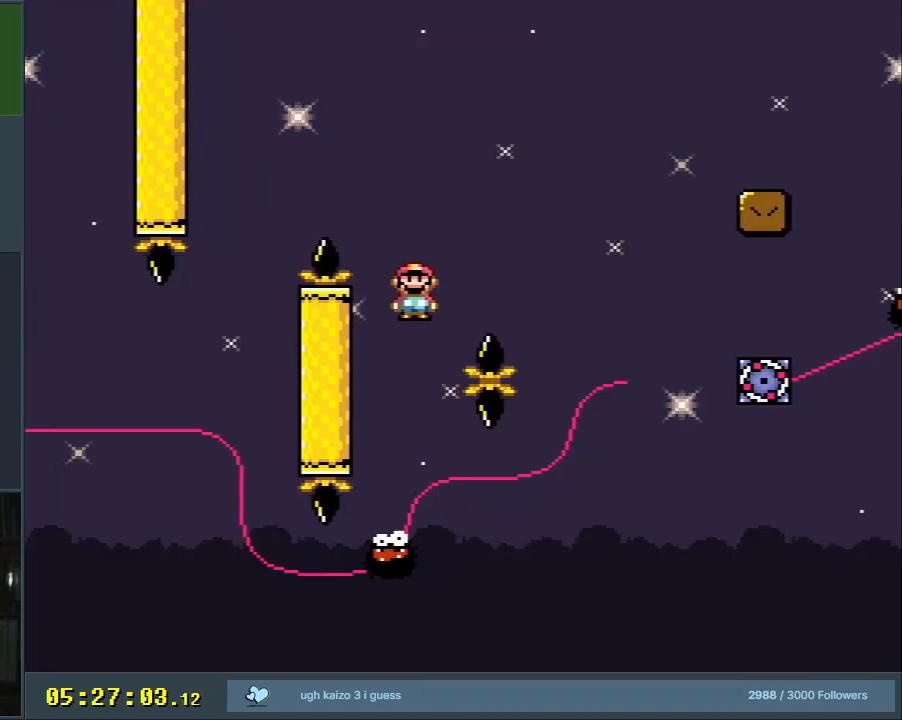
{"buttons": ["A", "X", "DPAD_RIGHT"], "events": [[50, "DPAD_LEFT", "up"], [117, "A", "down"], [217, "DPAD_RIGHT", "down"], [317, "DPAD_RIGHT", "up"], [450, "DPAD_RIGHT", "down"]]}
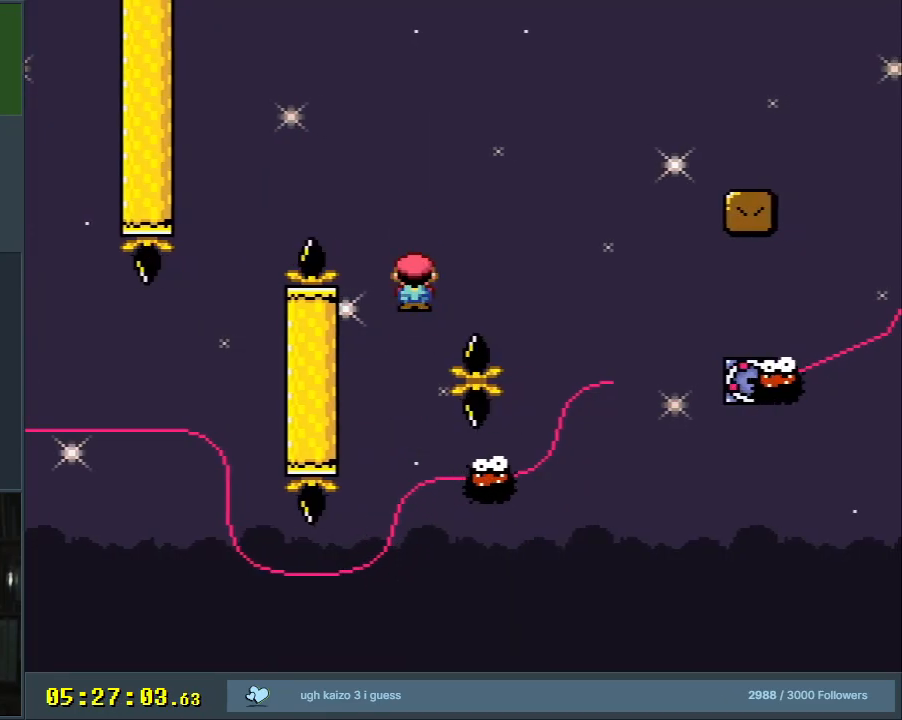
{"buttons": ["A", "X", "DPAD_UP"], "events": [[83, "A", "up"], [250, "DPAD_RIGHT", "up"], [333, "A", "down"], [417, "DPAD_LEFT", "down"], [500, "DPAD_LEFT", "up"], [500, "DPAD_UP", "down"]]}
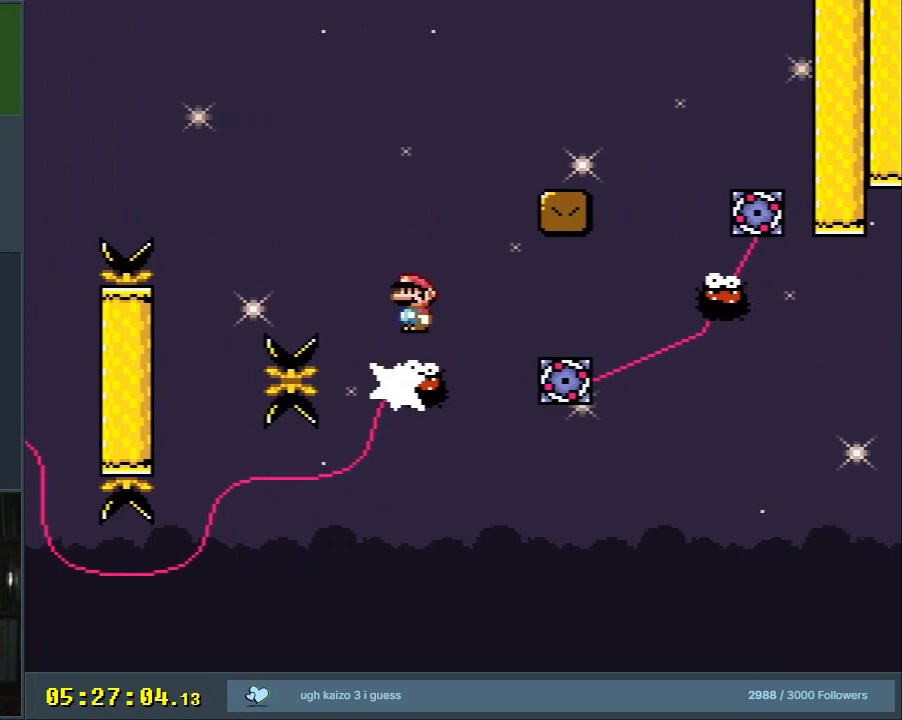
{"buttons": ["Y", "DPAD_RIGHT"], "events": [[17, "DPAD_RIGHT", "down"], [17, "DPAD_UP", "up"], [317, "A", "up"], [383, "DPAD_RIGHT", "up"], [383, "X", "up"], [383, "Y", "down"], [450, "DPAD_LEFT", "down"], [483, "DPAD_UP", "down"], [500, "DPAD_LEFT", "up"], [500, "DPAD_RIGHT", "down"], [500, "DPAD_UP", "up"]]}
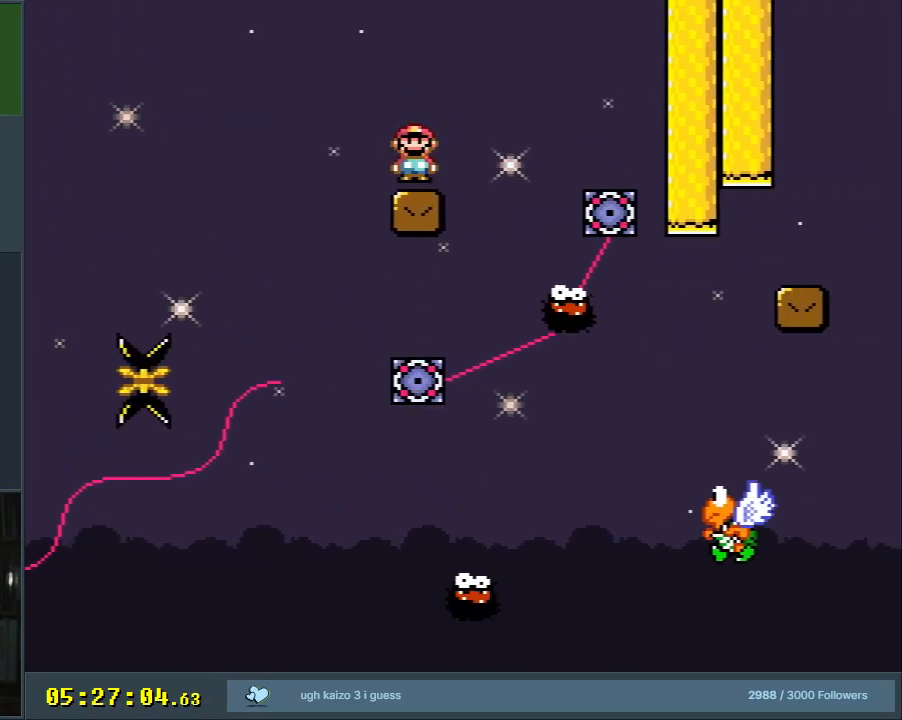
{"buttons": ["Y", "DPAD_LEFT"], "events": [[50, "B", "down"], [117, "B", "up"], [250, "DPAD_RIGHT", "up"], [433, "DPAD_LEFT", "down"]]}
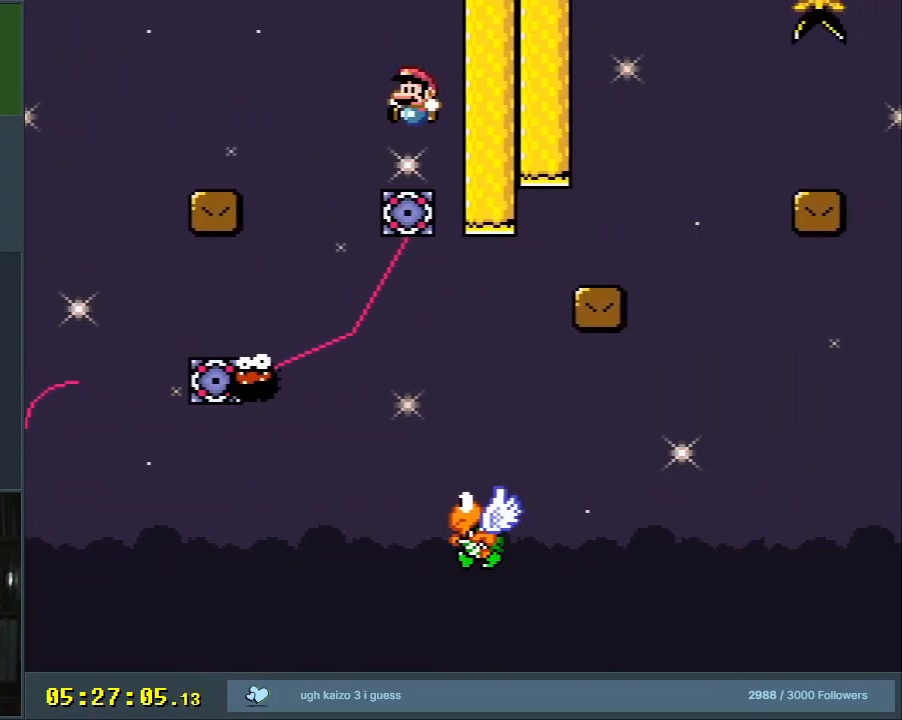
{"buttons": ["B", "Y", "DPAD_RIGHT"], "events": [[83, "DPAD_LEFT", "up"], [317, "B", "down"], [317, "DPAD_RIGHT", "down"], [433, "DPAD_RIGHT", "up"], [500, "DPAD_RIGHT", "down"]]}
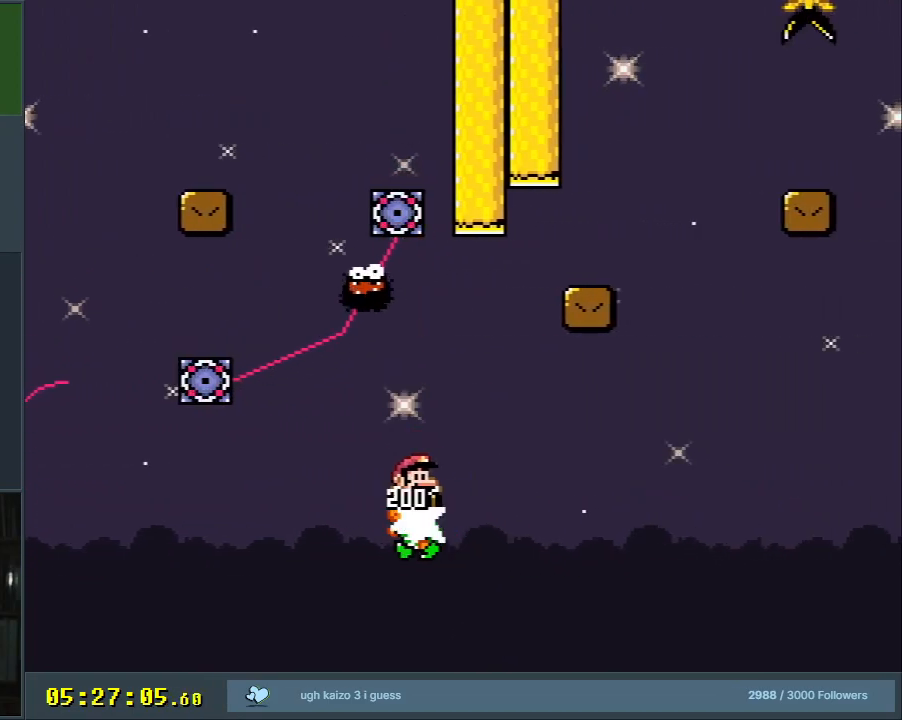
{"buttons": ["B", "Y"], "events": [[250, "DPAD_RIGHT", "up"], [383, "DPAD_LEFT", "down"], [500, "DPAD_LEFT", "up"]]}
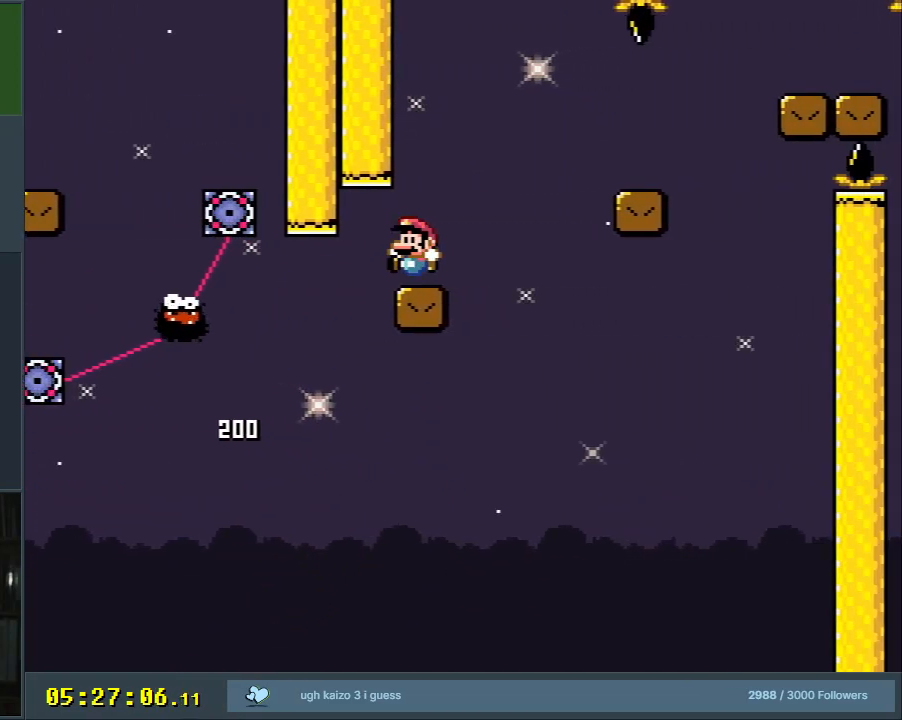
{"buttons": ["B", "Y", "DPAD_RIGHT"], "events": [[17, "B", "up"], [50, "DPAD_RIGHT", "down"], [183, "B", "down"], [333, "B", "up"], [467, "B", "down"]]}
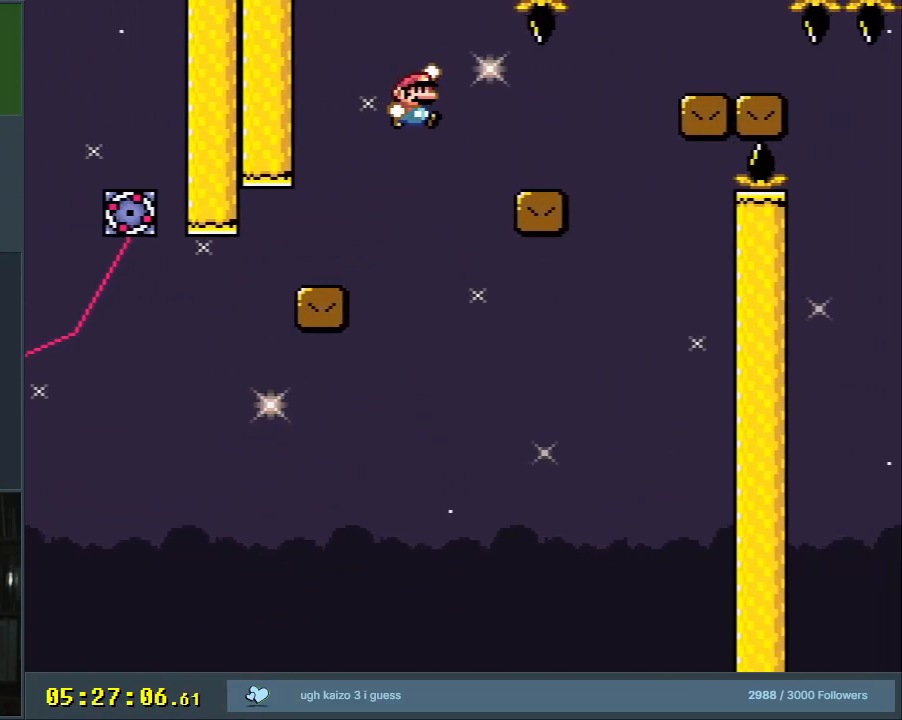
{"buttons": ["A", "X", "DPAD_LEFT"], "events": [[67, "B", "up"], [67, "Y", "up"], [83, "X", "down"], [267, "A", "down"], [350, "A", "up"], [467, "DPAD_RIGHT", "up"], [467, "DPAD_UP", "down"], [483, "A", "down"], [483, "DPAD_UP", "up"], [500, "DPAD_LEFT", "down"]]}
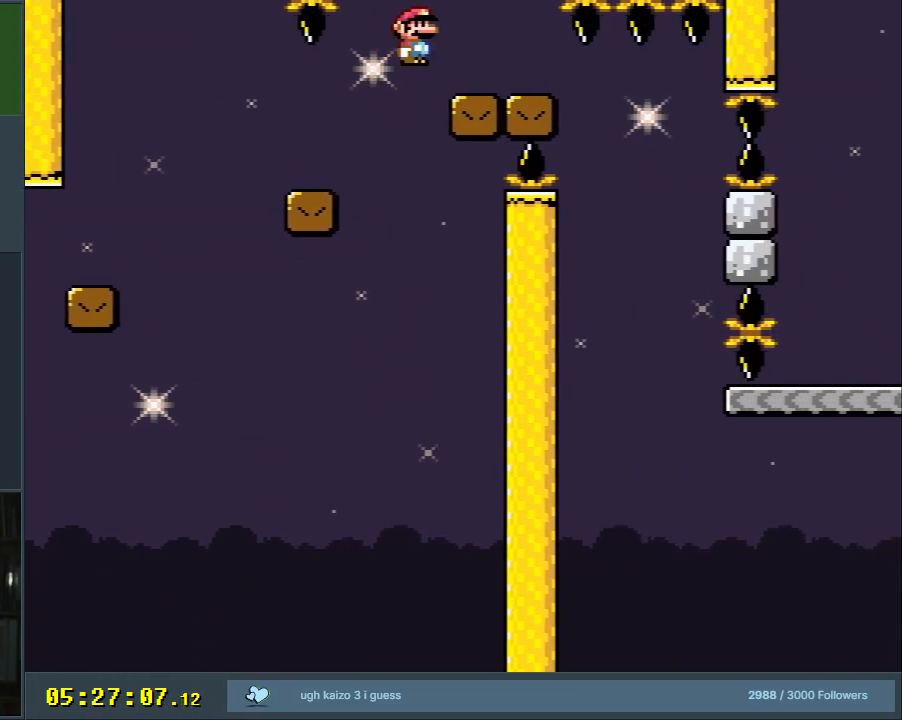
{"buttons": ["A", "X"], "events": [[67, "DPAD_UP", "down"], [83, "DPAD_LEFT", "up"], [83, "DPAD_RIGHT", "down"], [83, "DPAD_UP", "up"], [483, "DPAD_RIGHT", "up"]]}
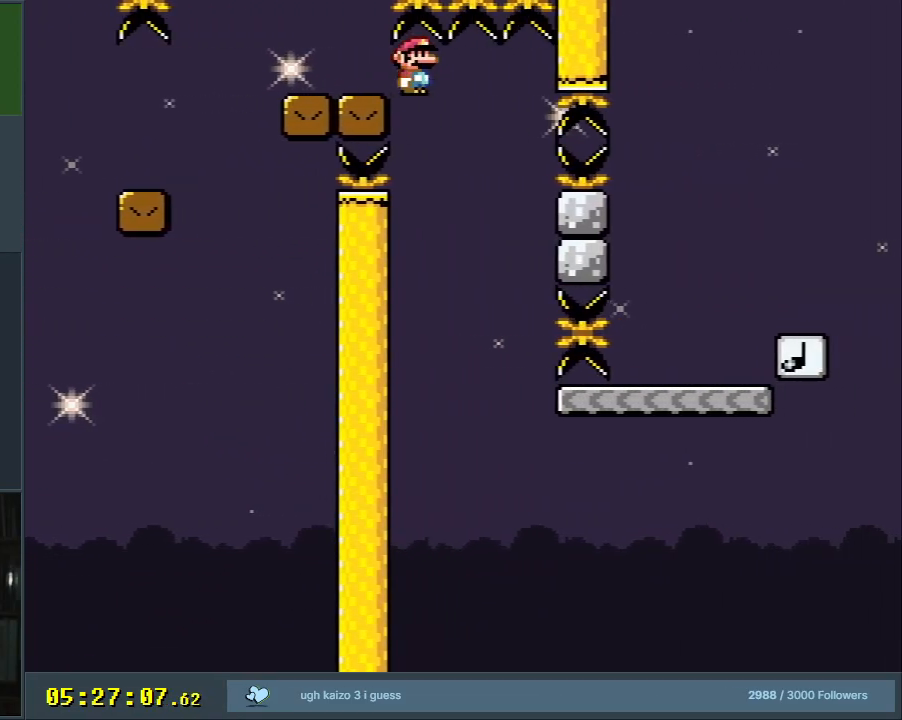
{"buttons": ["A", "X"], "events": []}
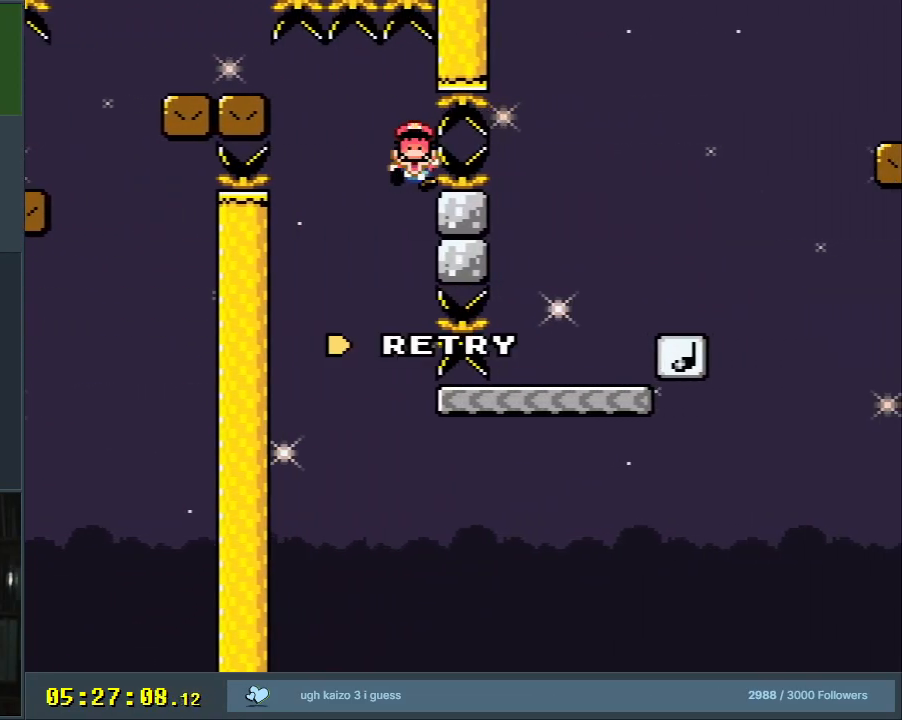
{"buttons": [], "events": [[167, "X", "up"], [183, "A", "up"]]}